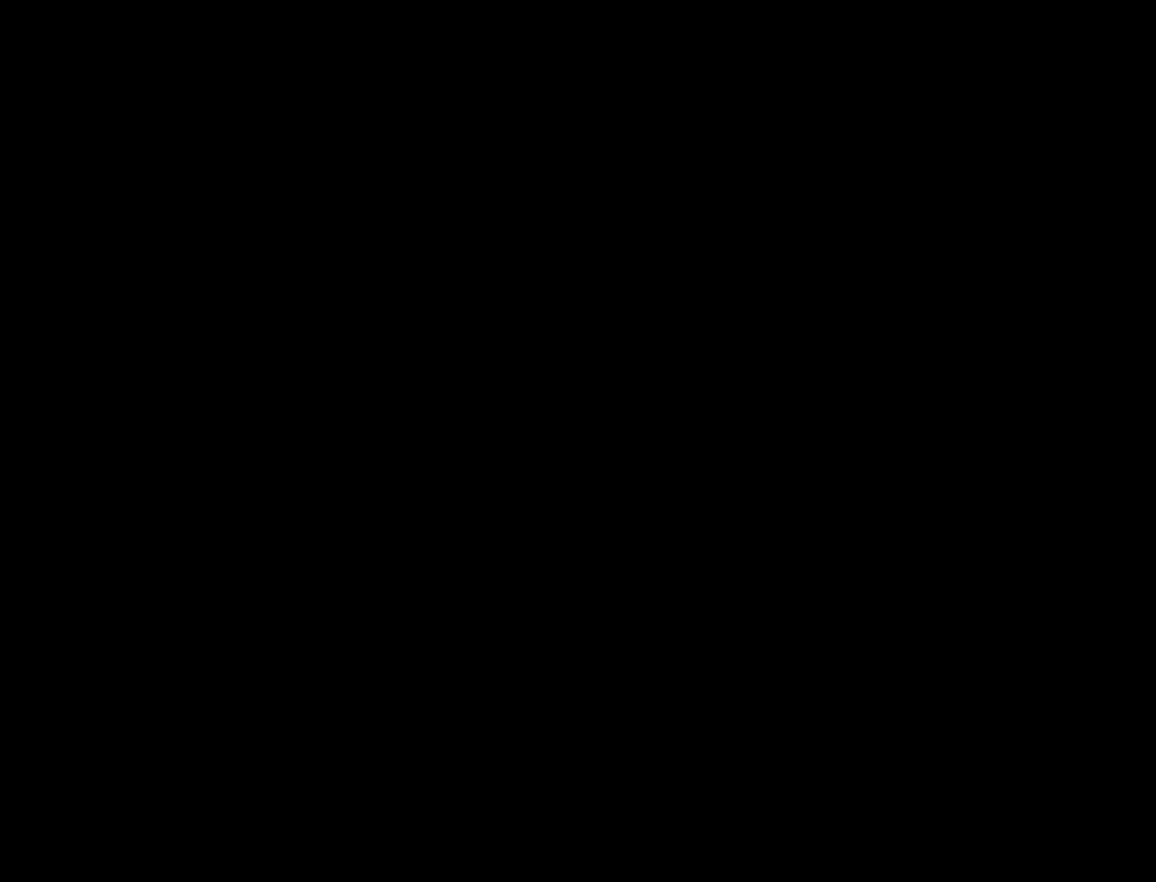
Gameplay with keyboard; each line is a JSON object with the keys held at the frame after it. "events" lists presses ("down") and releases ("up") of "c", "ctrl", "down", "left", "return", "right", "shift", "up", "x" and "z" between this image and that frame as [ms after this image, input, new state], when the widget could be followed in between. No other keys are recorded. Mouse input is not recorded.
{"keys": [], "events": []}
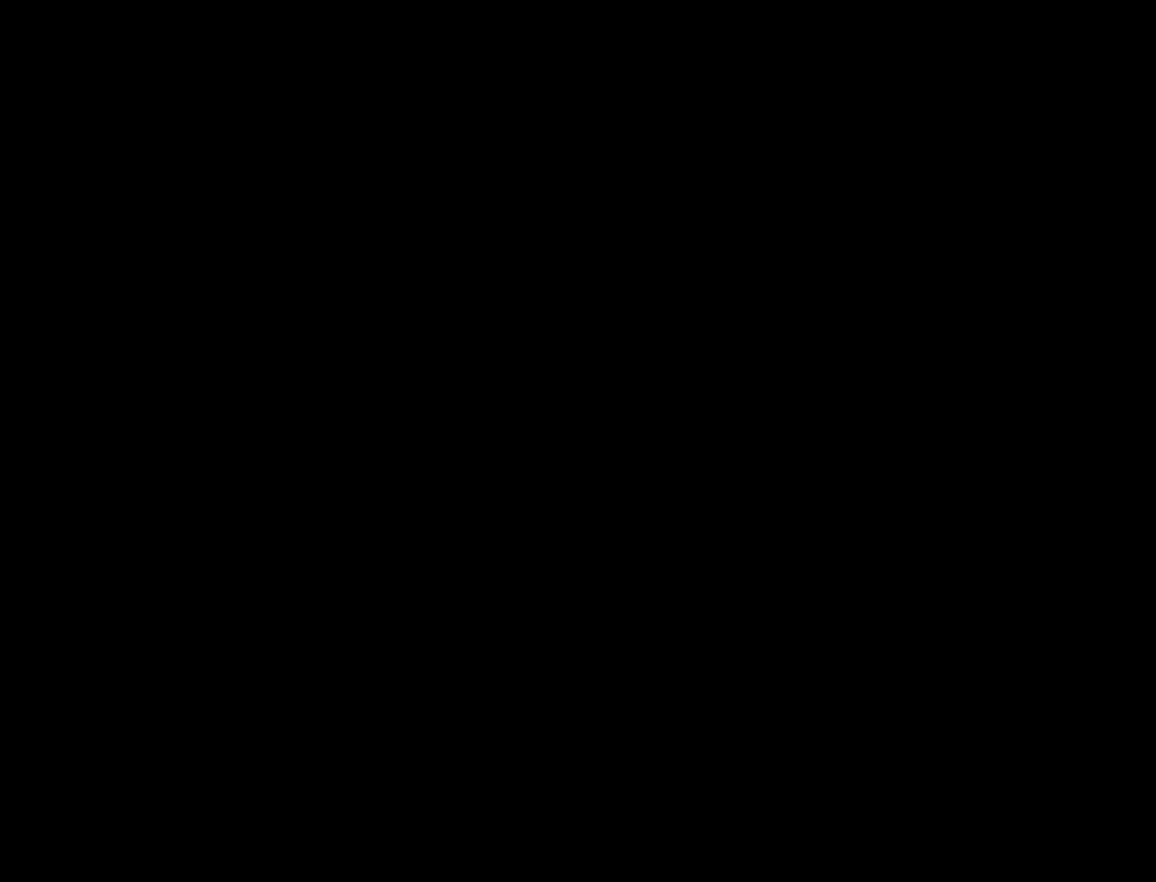
{"keys": [], "events": []}
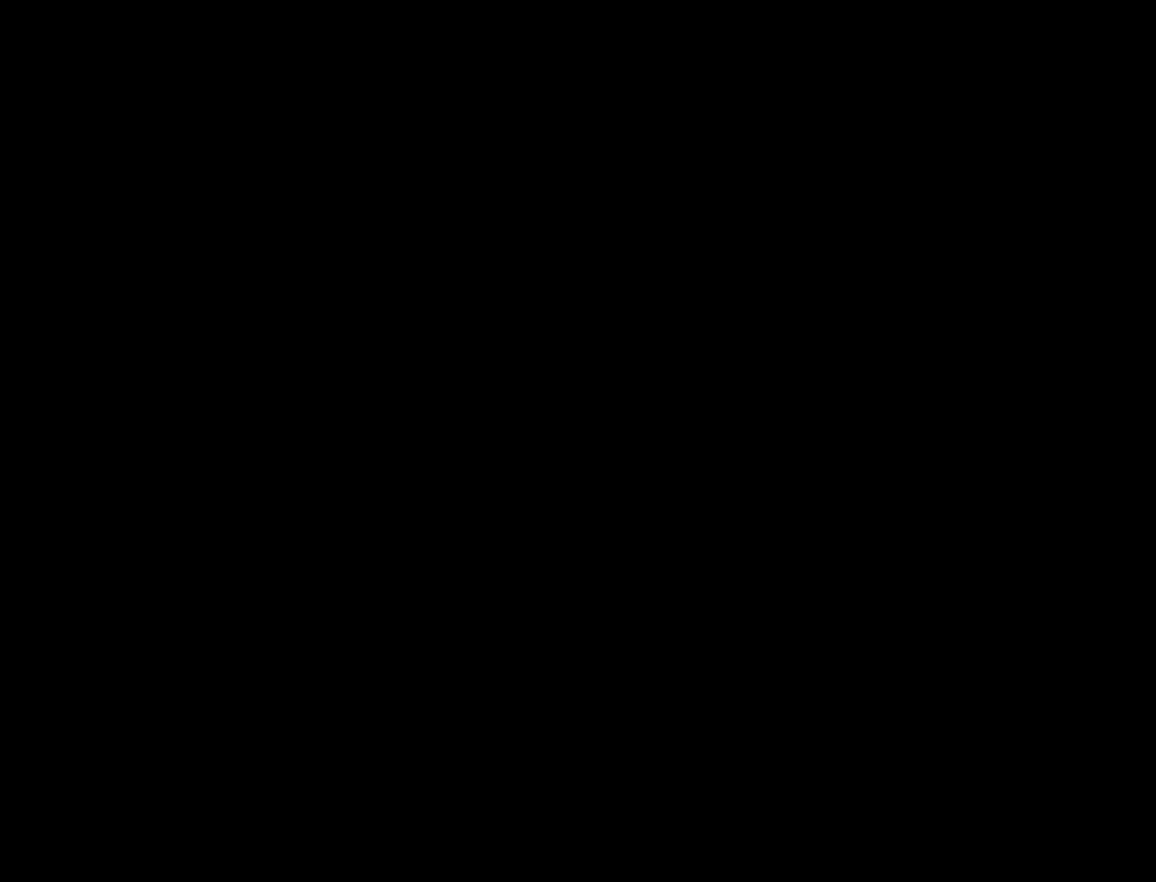
{"keys": [], "events": []}
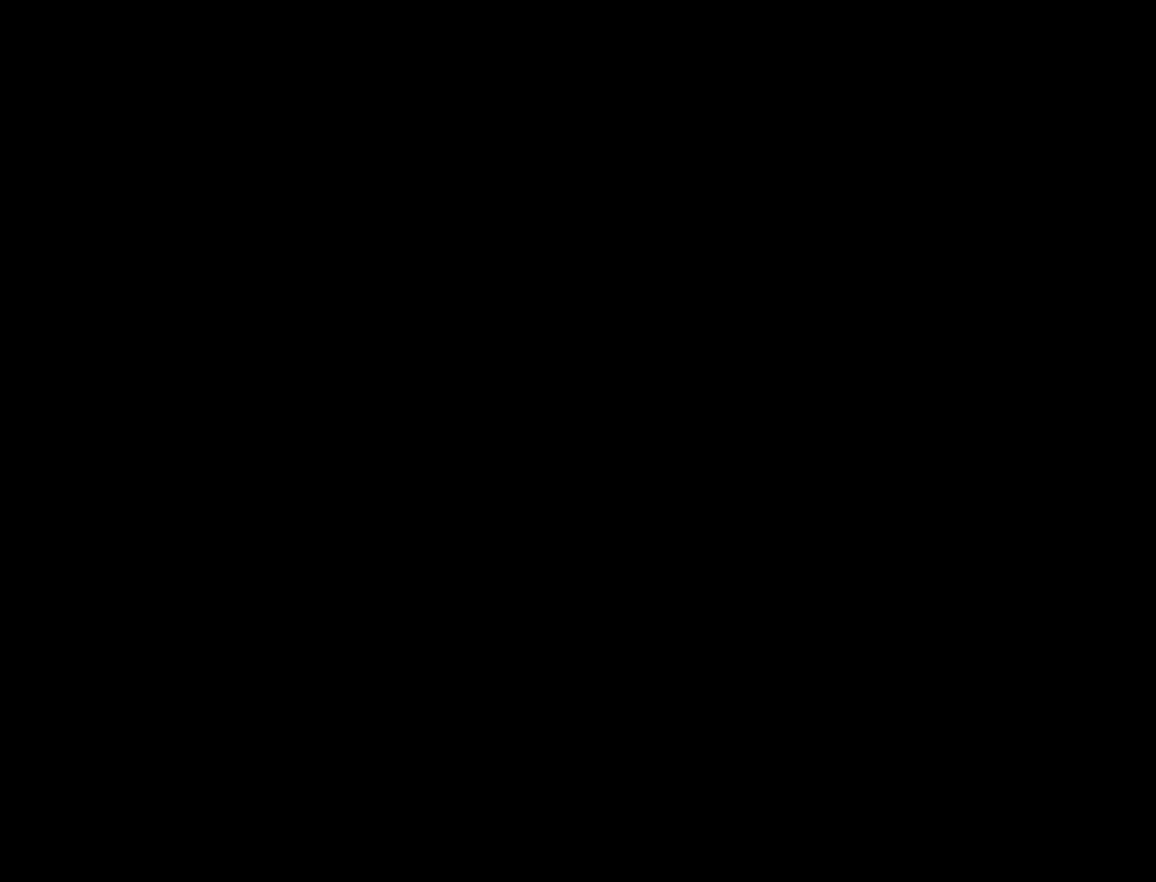
{"keys": [], "events": []}
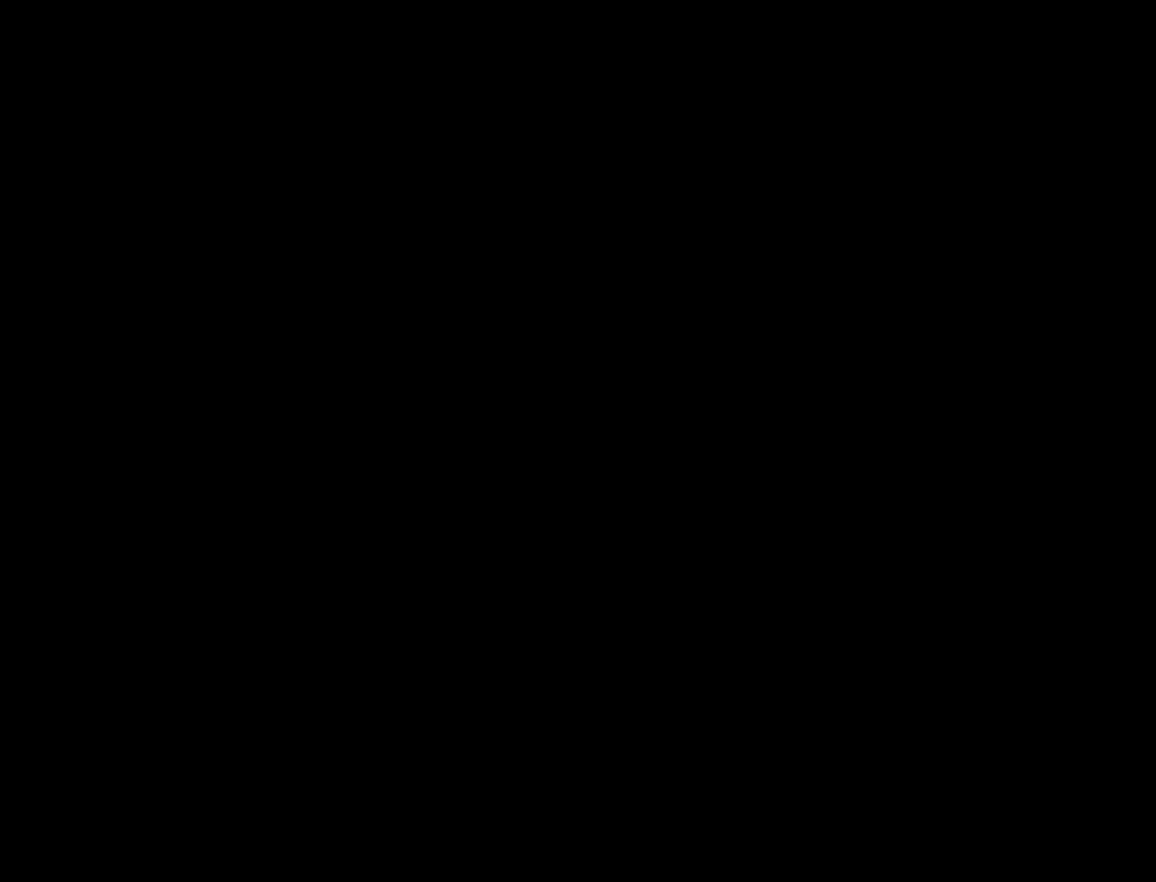
{"keys": [], "events": []}
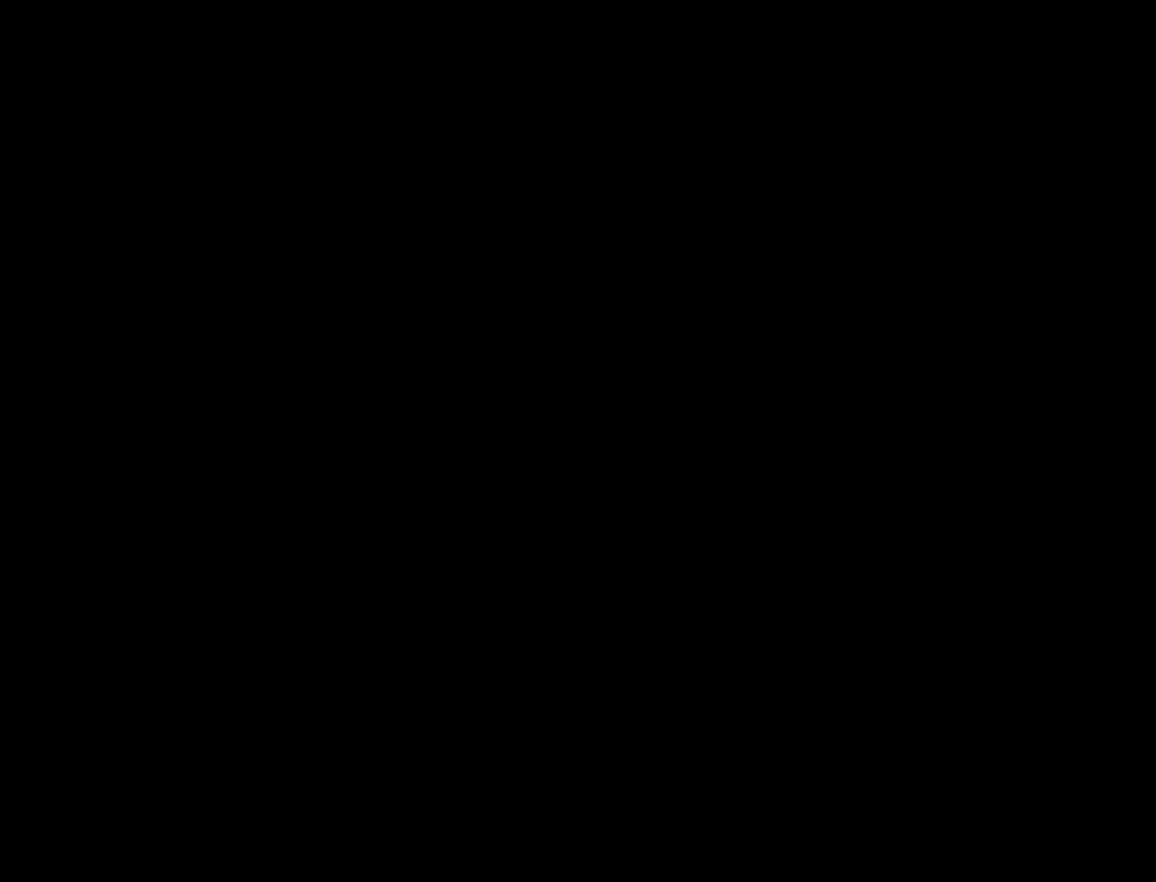
{"keys": [], "events": []}
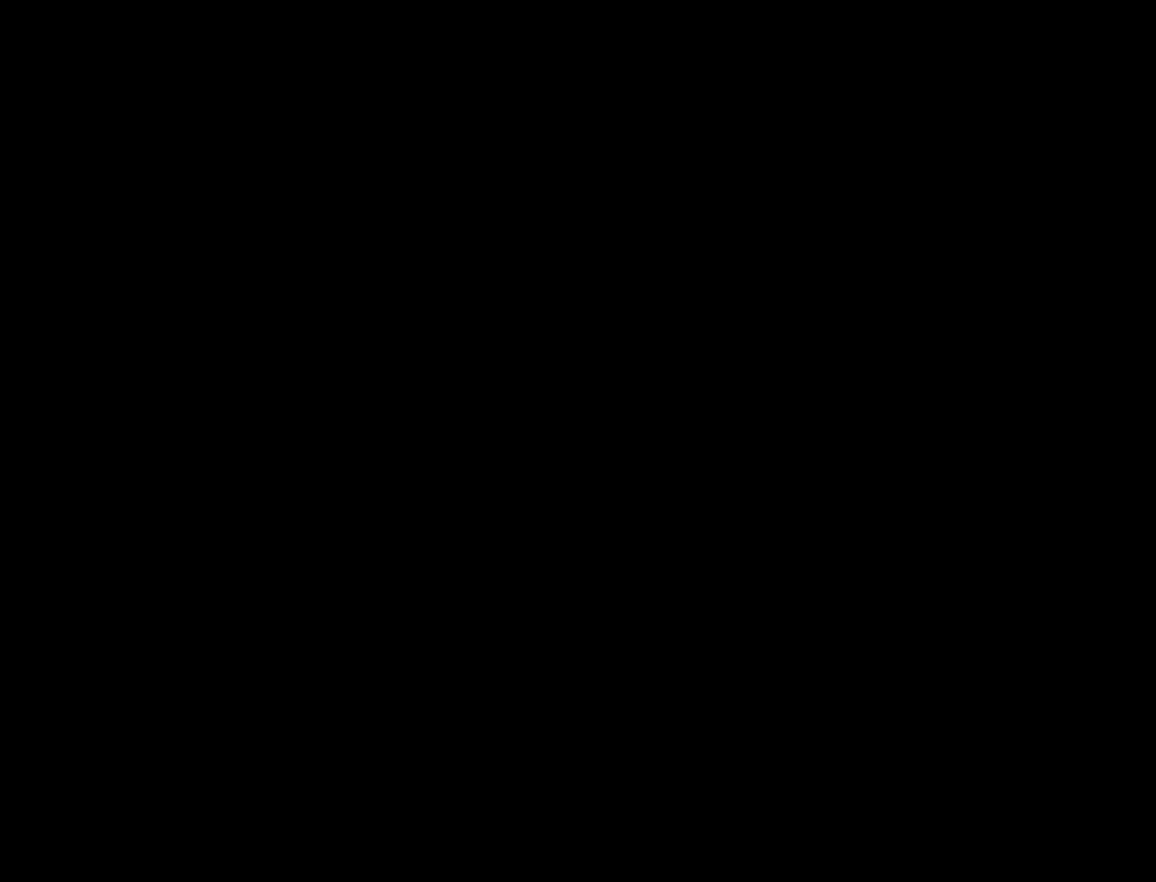
{"keys": ["right"], "events": [[500, "right", "down"]]}
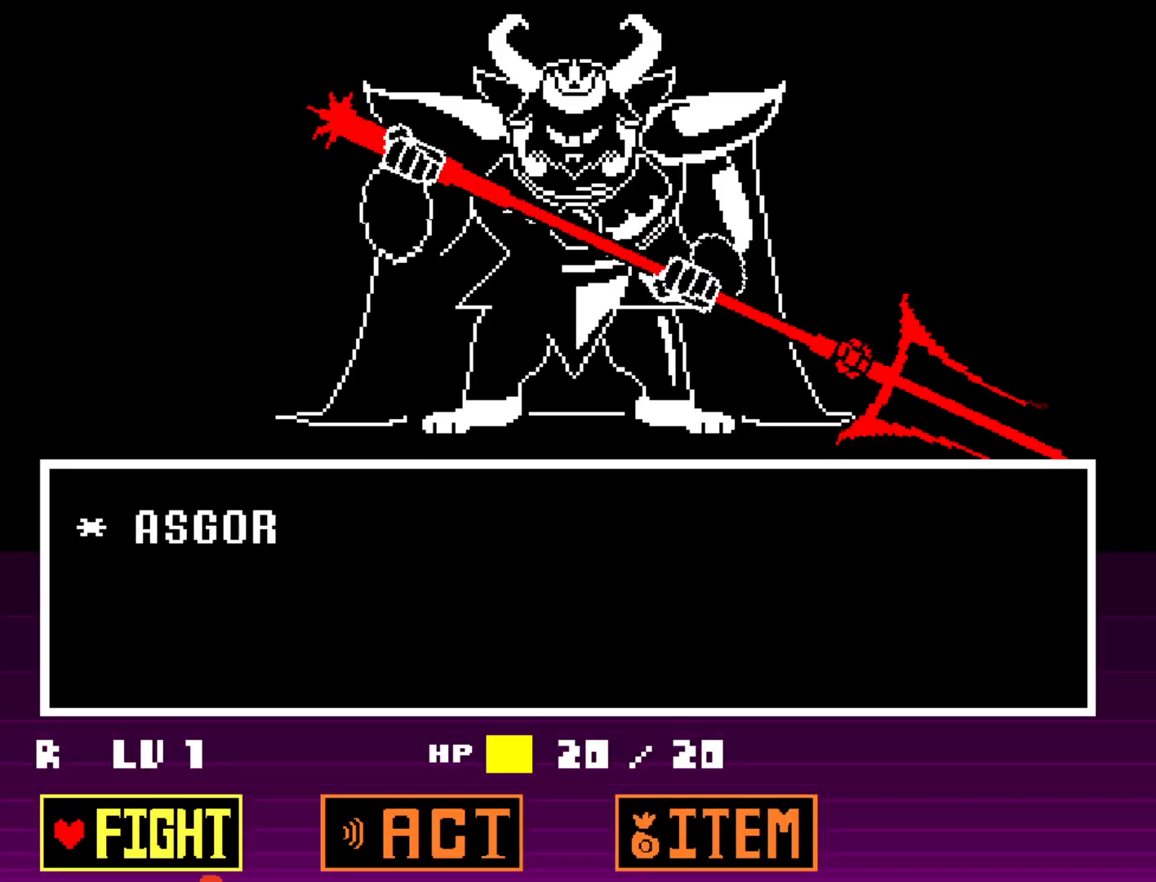
{"keys": ["x"], "events": [[50, "right", "up"], [150, "z", "down"], [200, "z", "up"], [283, "z", "down"], [333, "right", "down"], [333, "z", "up"], [383, "right", "up"], [433, "z", "down"], [483, "x", "down"], [483, "z", "up"]]}
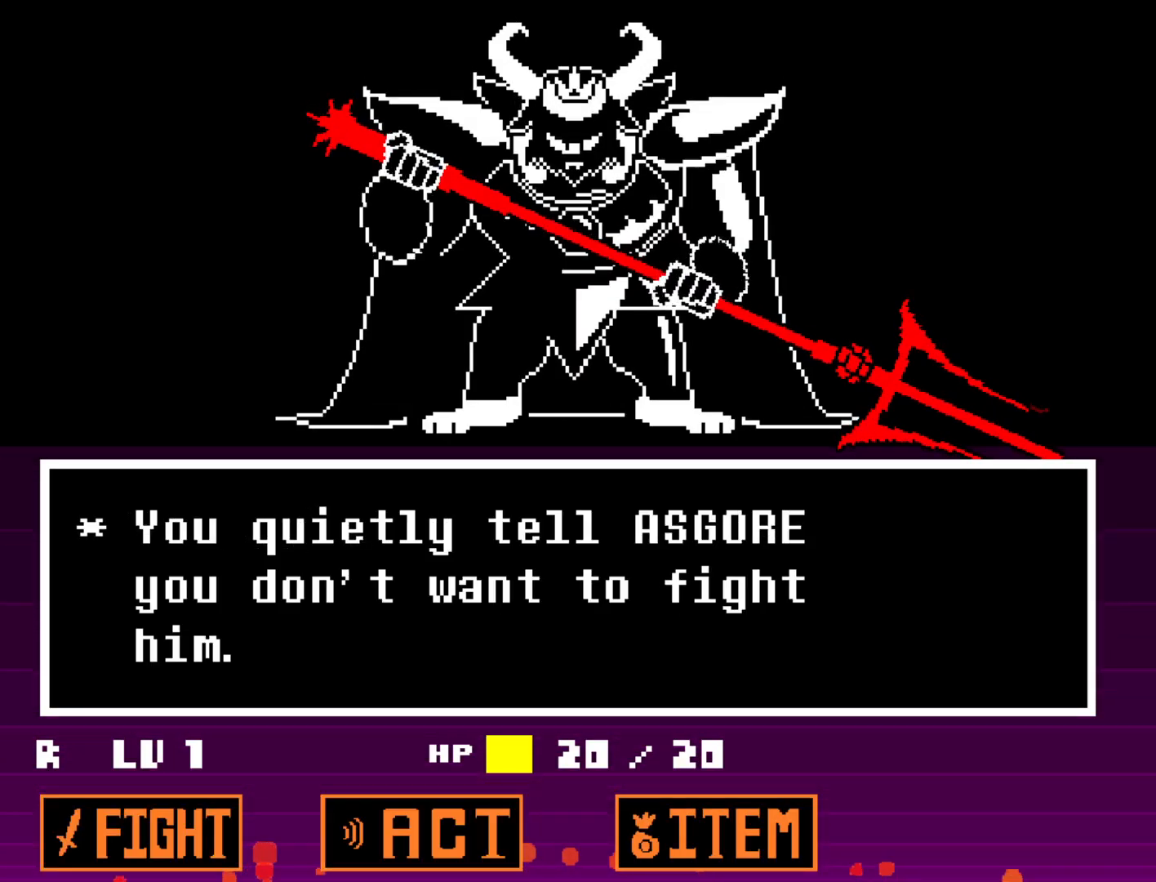
{"keys": [], "events": [[17, "x", "up"], [17, "z", "down"], [67, "x", "down"], [117, "z", "up"], [167, "x", "up"], [167, "z", "down"], [217, "x", "down"], [217, "z", "up"], [300, "x", "up"], [300, "z", "down"], [450, "z", "up"]]}
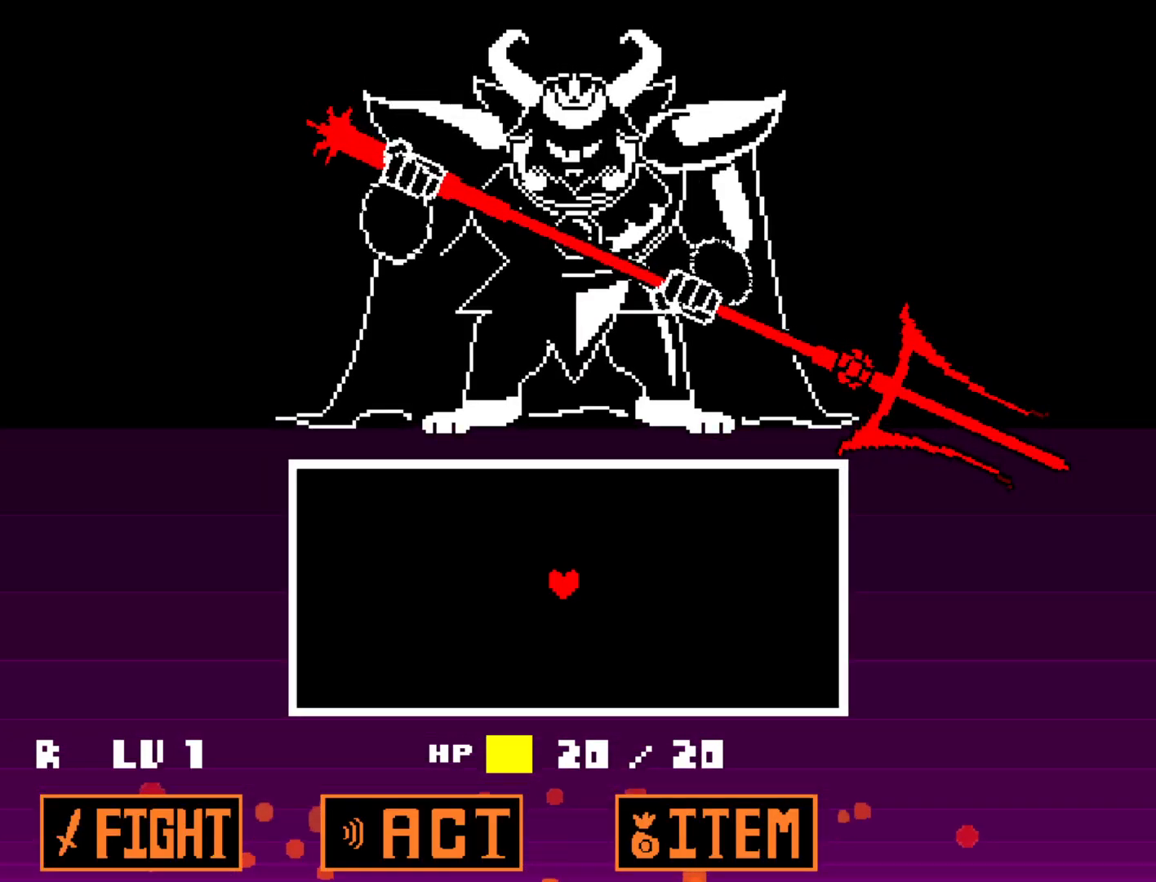
{"keys": ["left"], "events": [[83, "left", "down"], [133, "up", "down"], [267, "up", "up"]]}
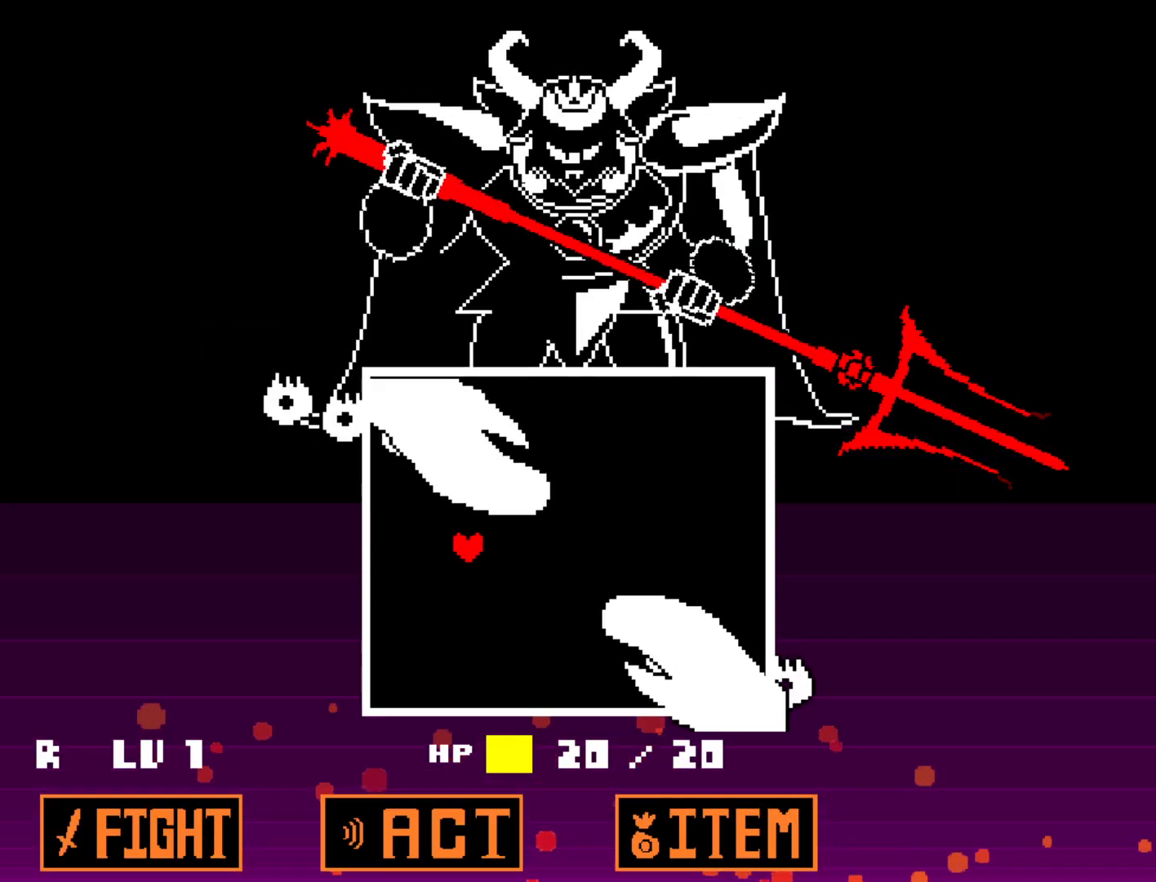
{"keys": [], "events": [[100, "up", "down"], [150, "up", "up"], [200, "left", "up"]]}
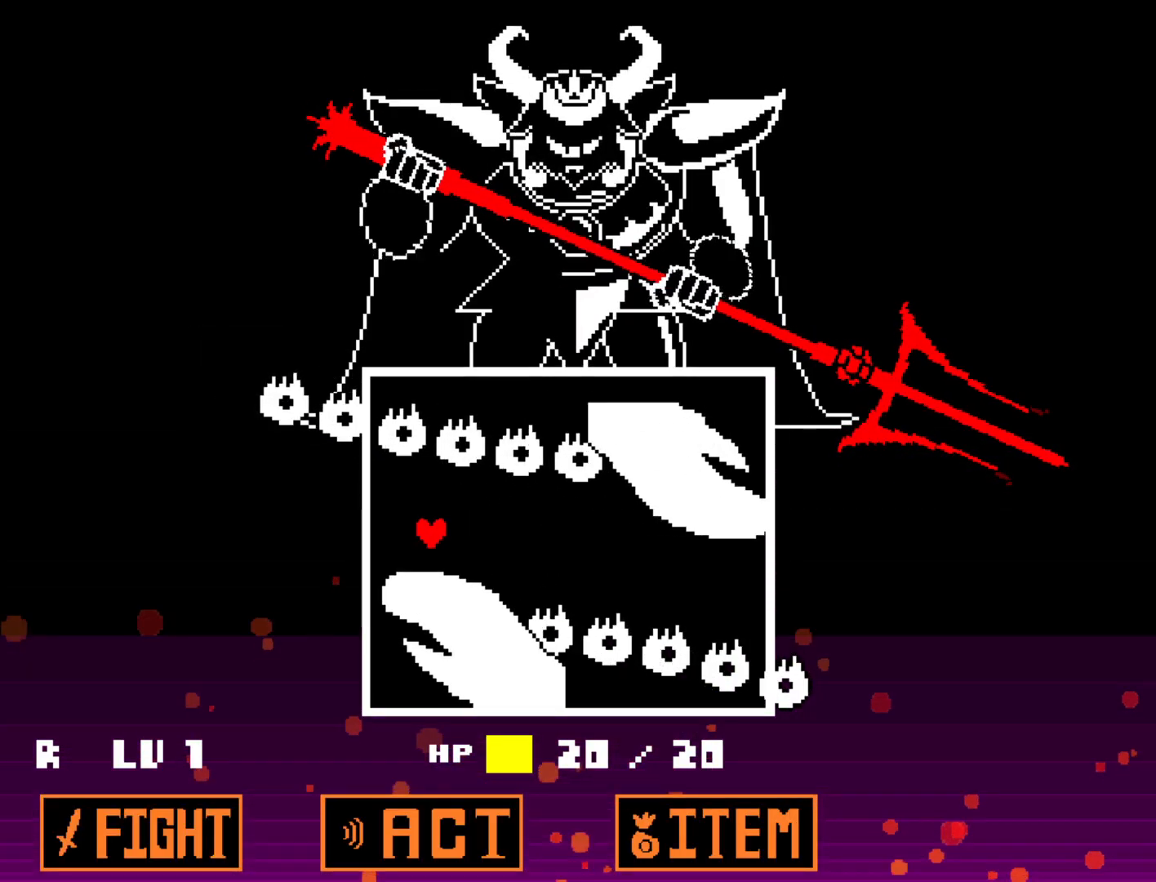
{"keys": ["right"], "events": [[500, "right", "down"]]}
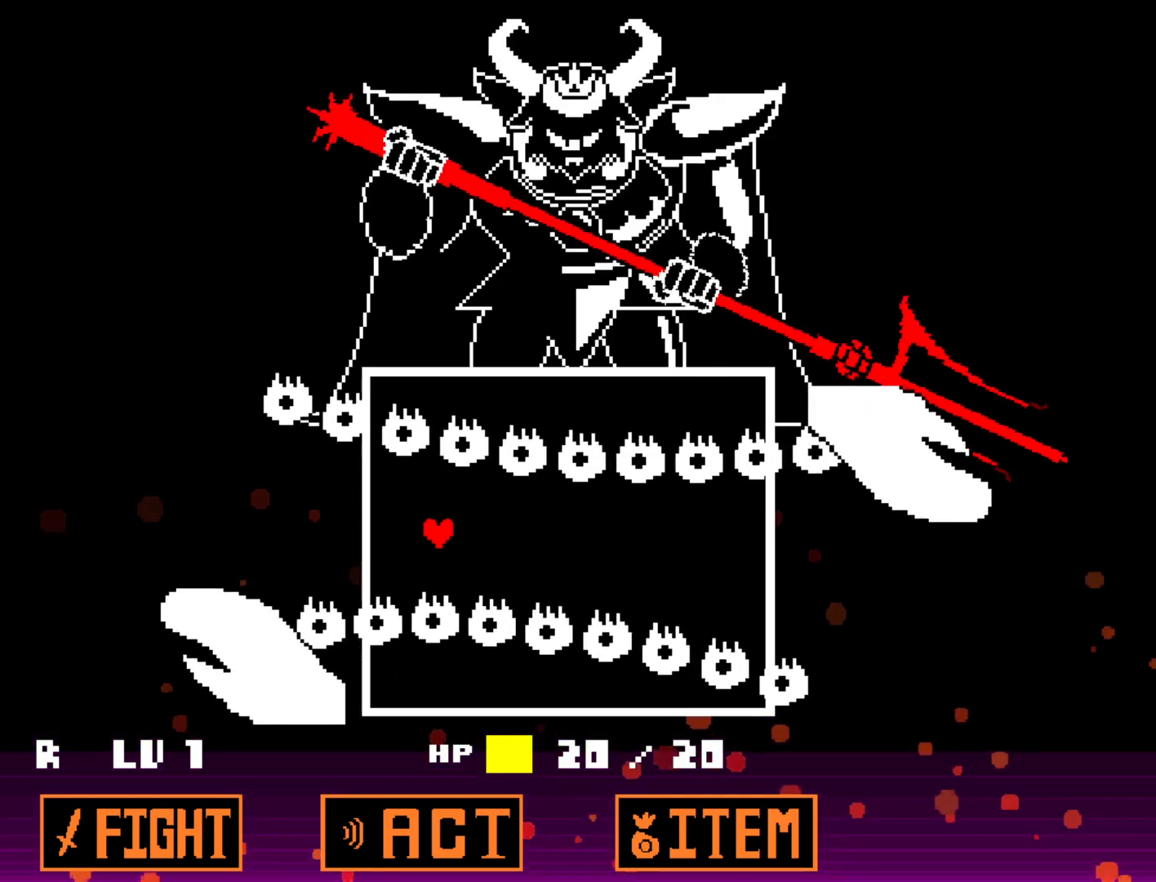
{"keys": ["right"], "events": []}
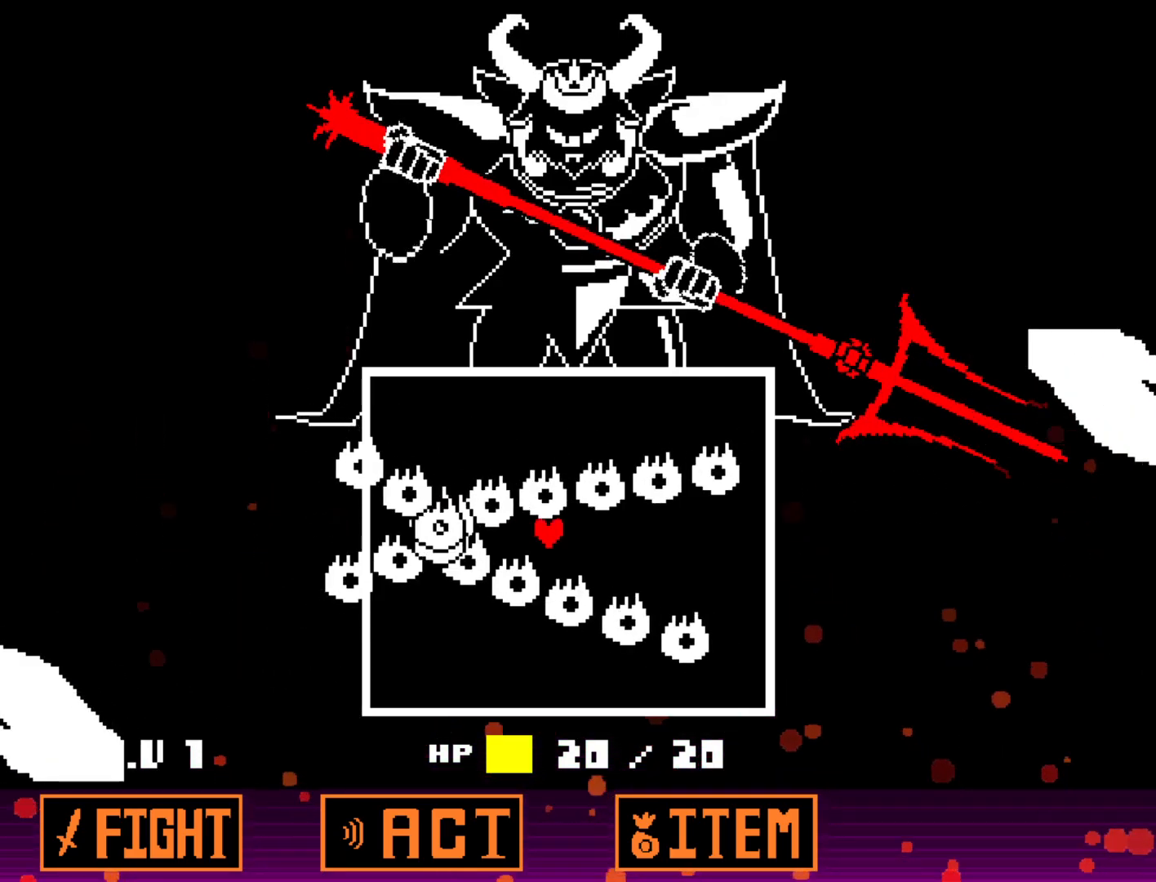
{"keys": [], "events": [[433, "right", "up"]]}
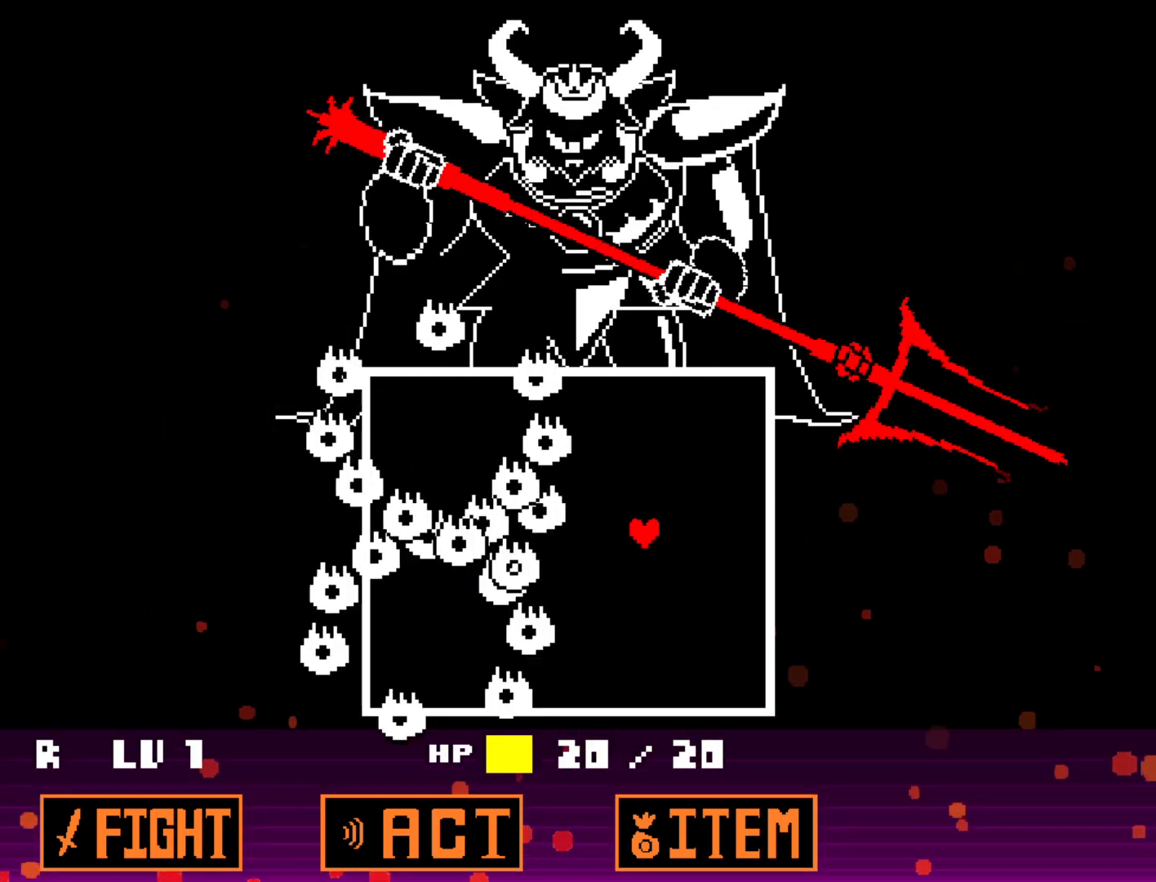
{"keys": [], "events": [[67, "left", "down"], [350, "left", "up"]]}
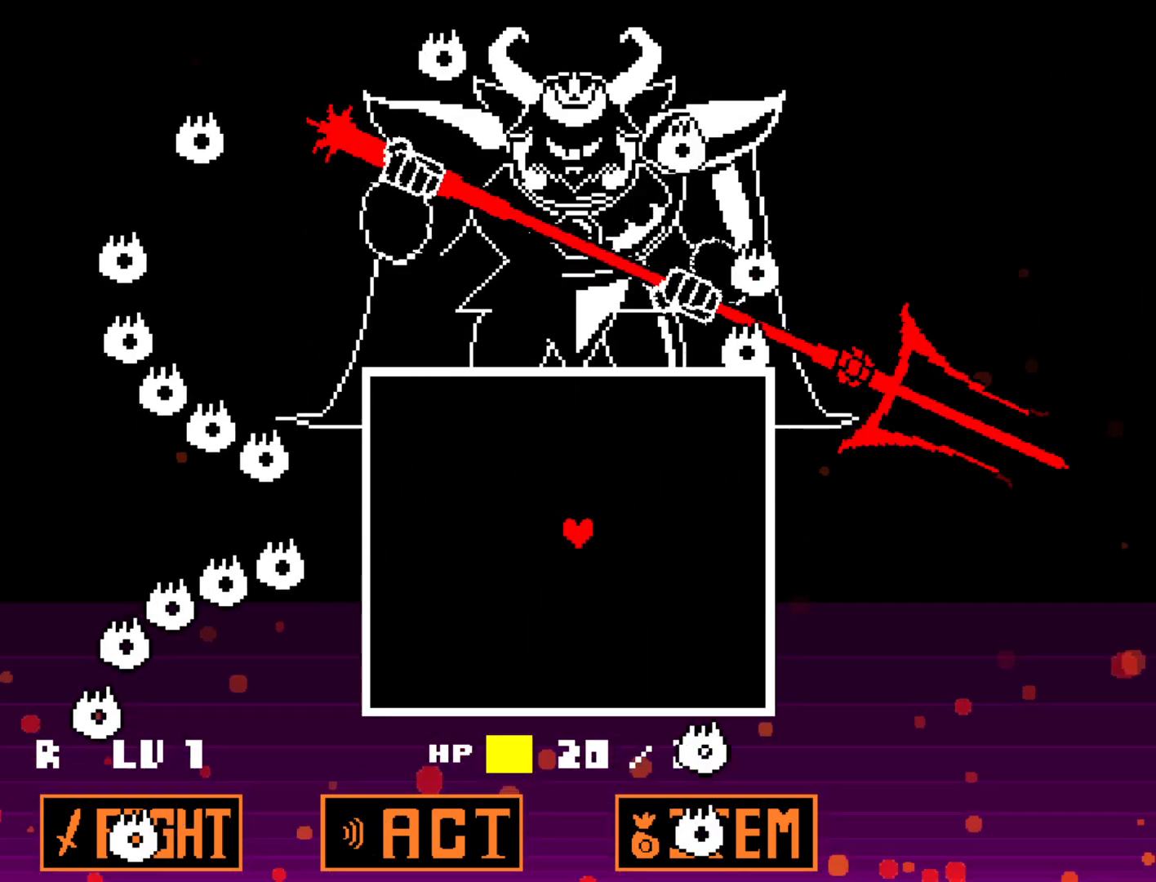
{"keys": [], "events": [[83, "left", "down"], [133, "left", "up"]]}
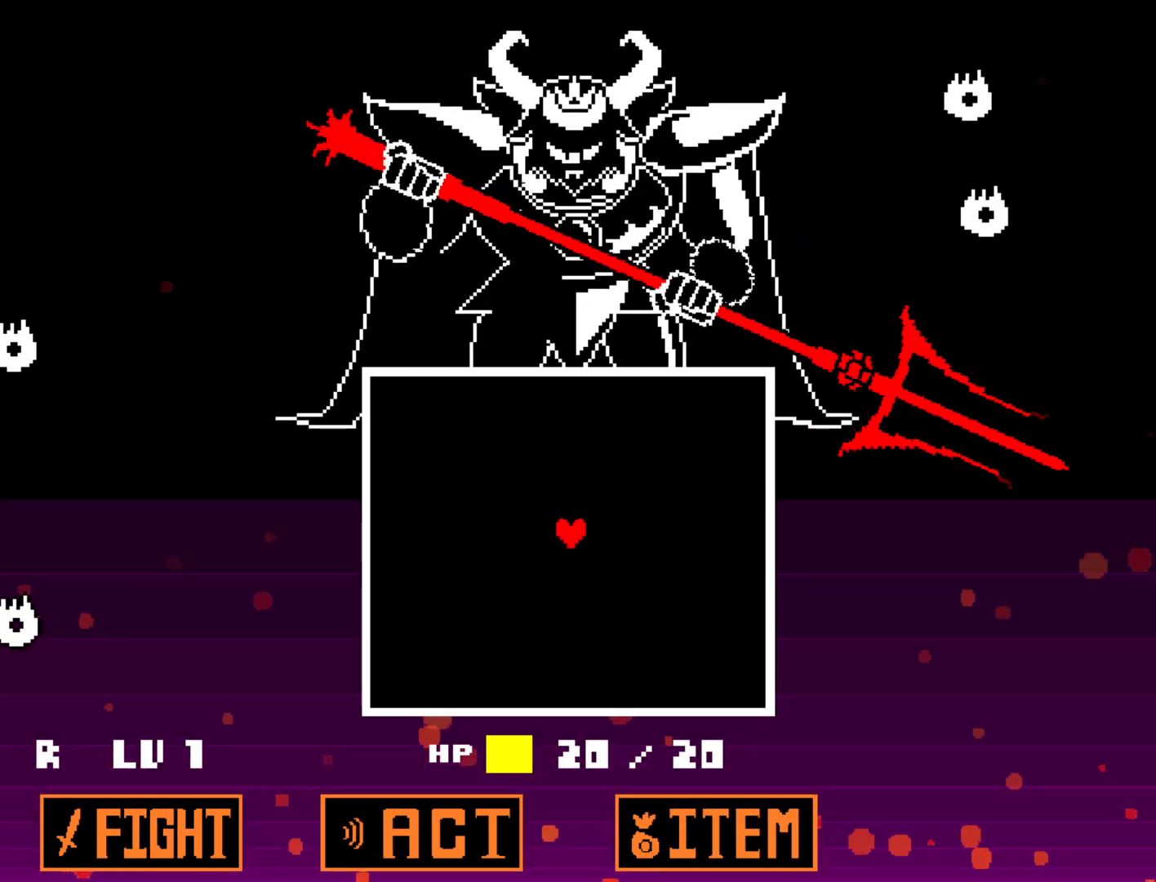
{"keys": [], "events": []}
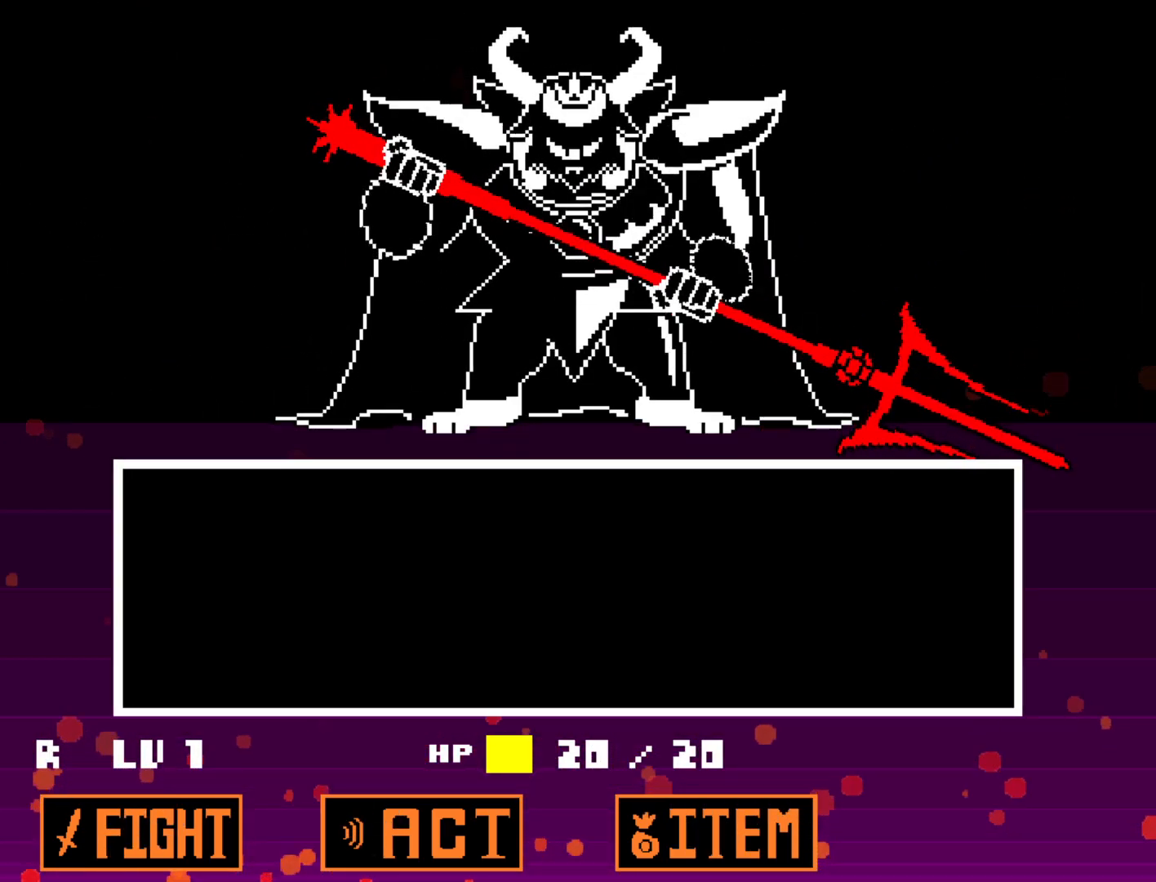
{"keys": ["z"], "events": [[350, "z", "down"], [400, "z", "up"], [450, "z", "down"]]}
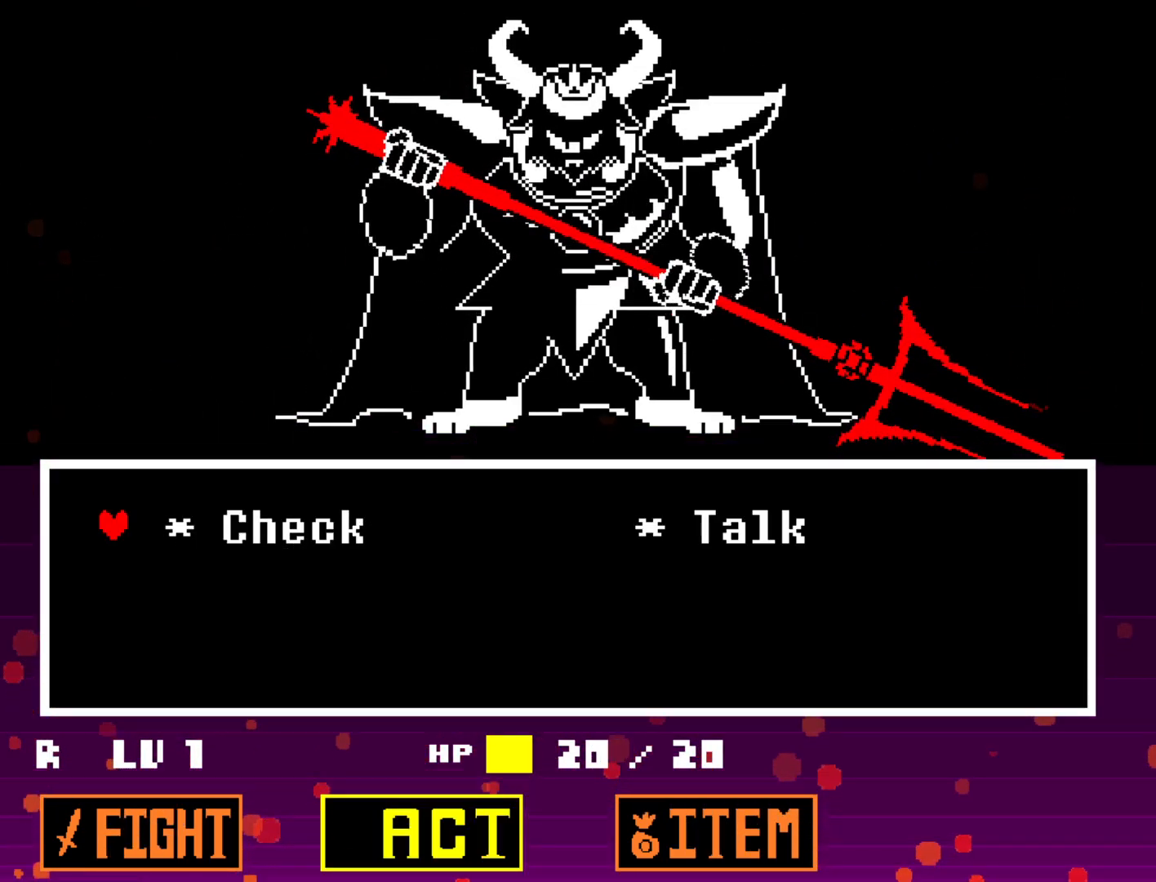
{"keys": ["z"], "events": [[33, "z", "up"], [83, "right", "down"], [133, "right", "up"], [183, "z", "down"], [233, "x", "down"], [267, "z", "up"], [317, "x", "up"], [317, "z", "down"], [367, "x", "down"], [367, "z", "up"], [417, "z", "down"], [467, "x", "up"]]}
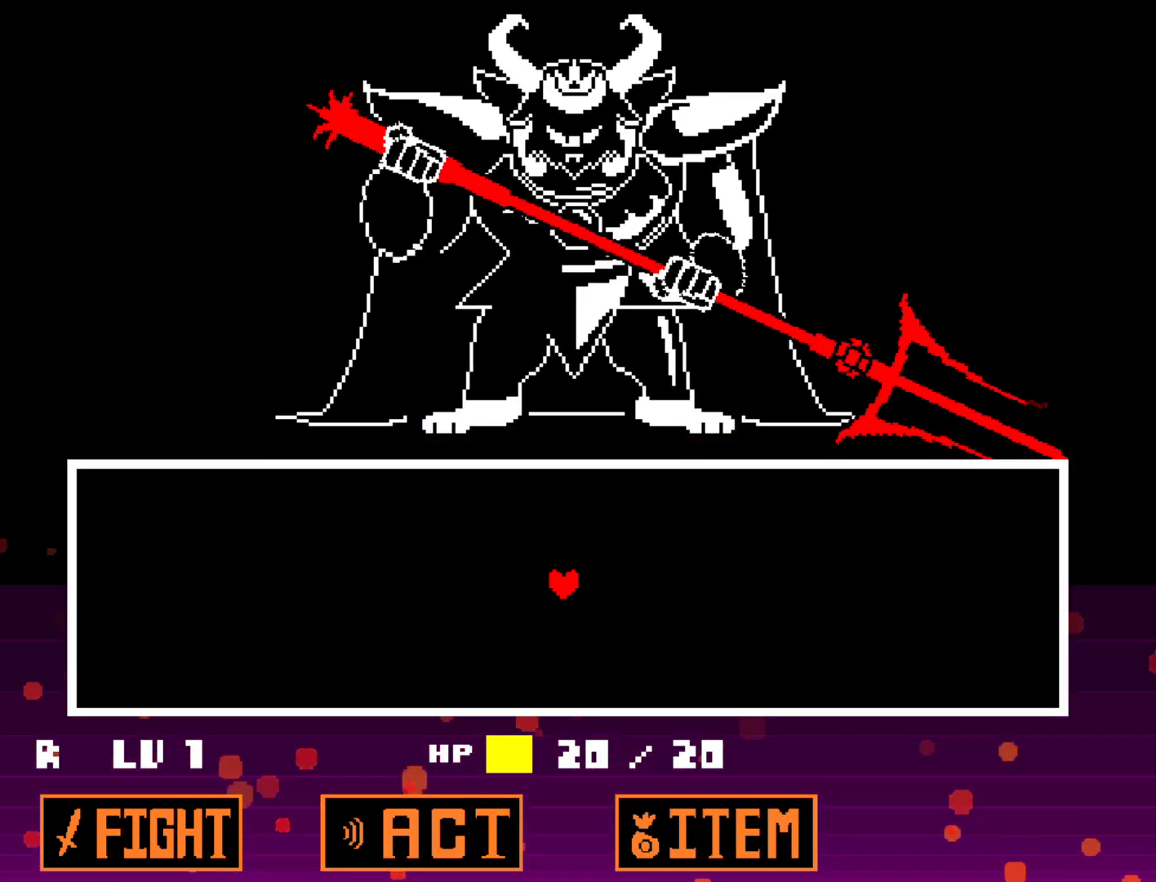
{"keys": ["left"], "events": [[17, "x", "down"], [17, "z", "up"], [50, "x", "up"], [50, "z", "down"], [150, "x", "down"], [150, "z", "up"], [200, "z", "down"], [250, "x", "up"], [283, "z", "up"], [333, "left", "down"]]}
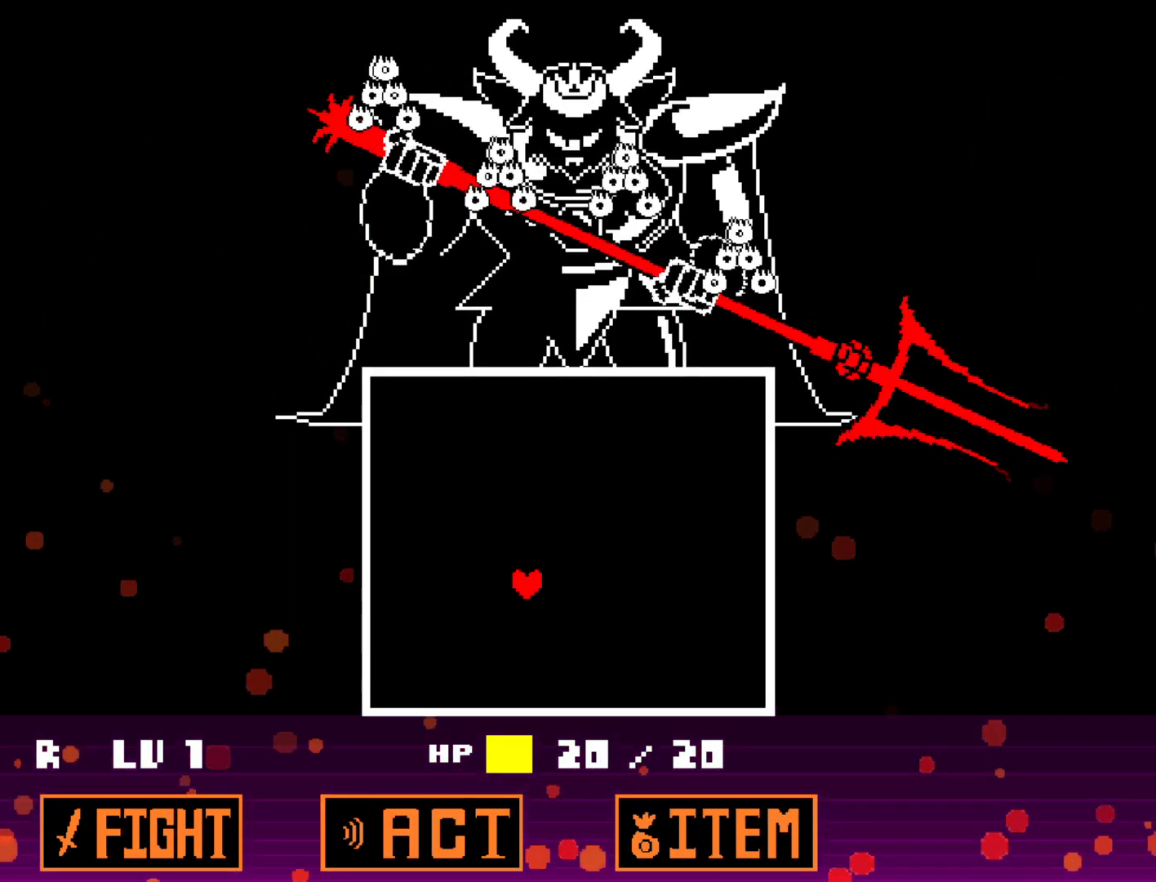
{"keys": [], "events": [[117, "left", "up"], [400, "left", "down"], [500, "left", "up"]]}
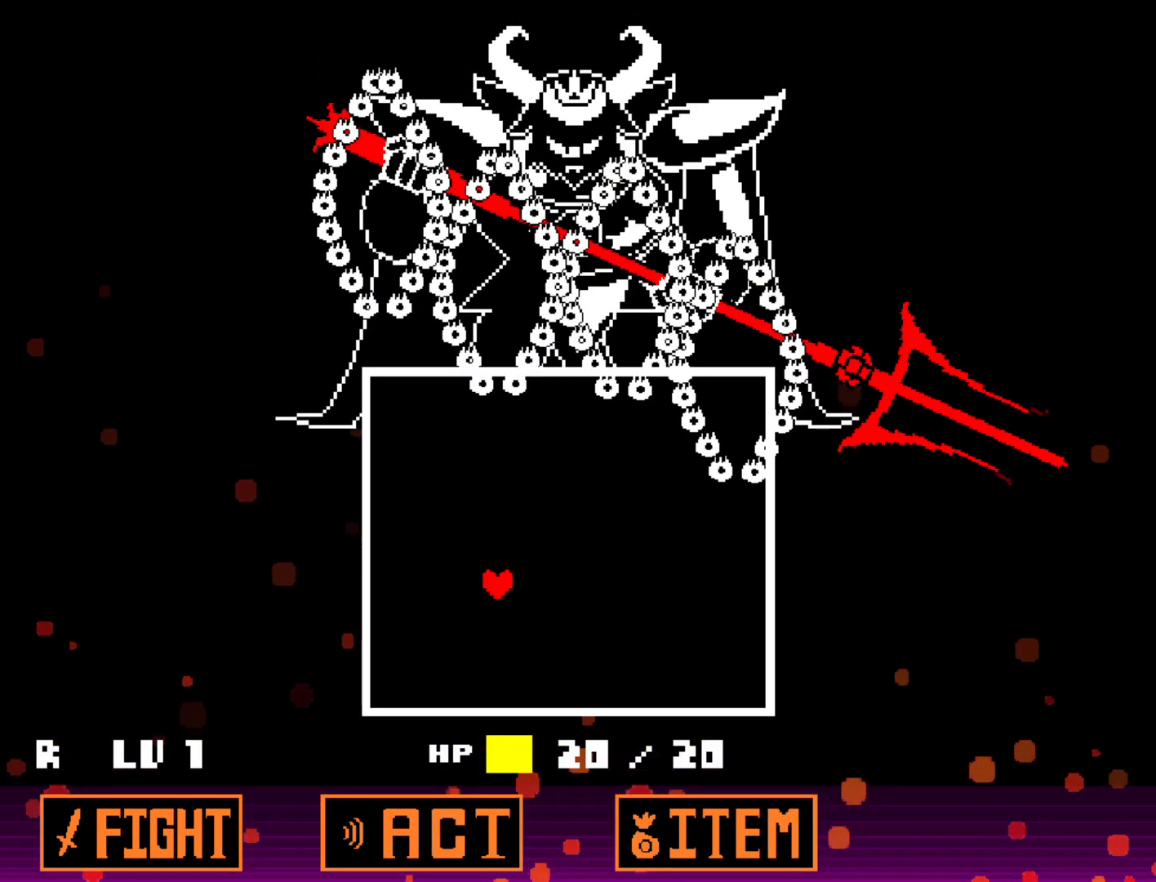
{"keys": [], "events": [[183, "down", "down"], [367, "down", "up"]]}
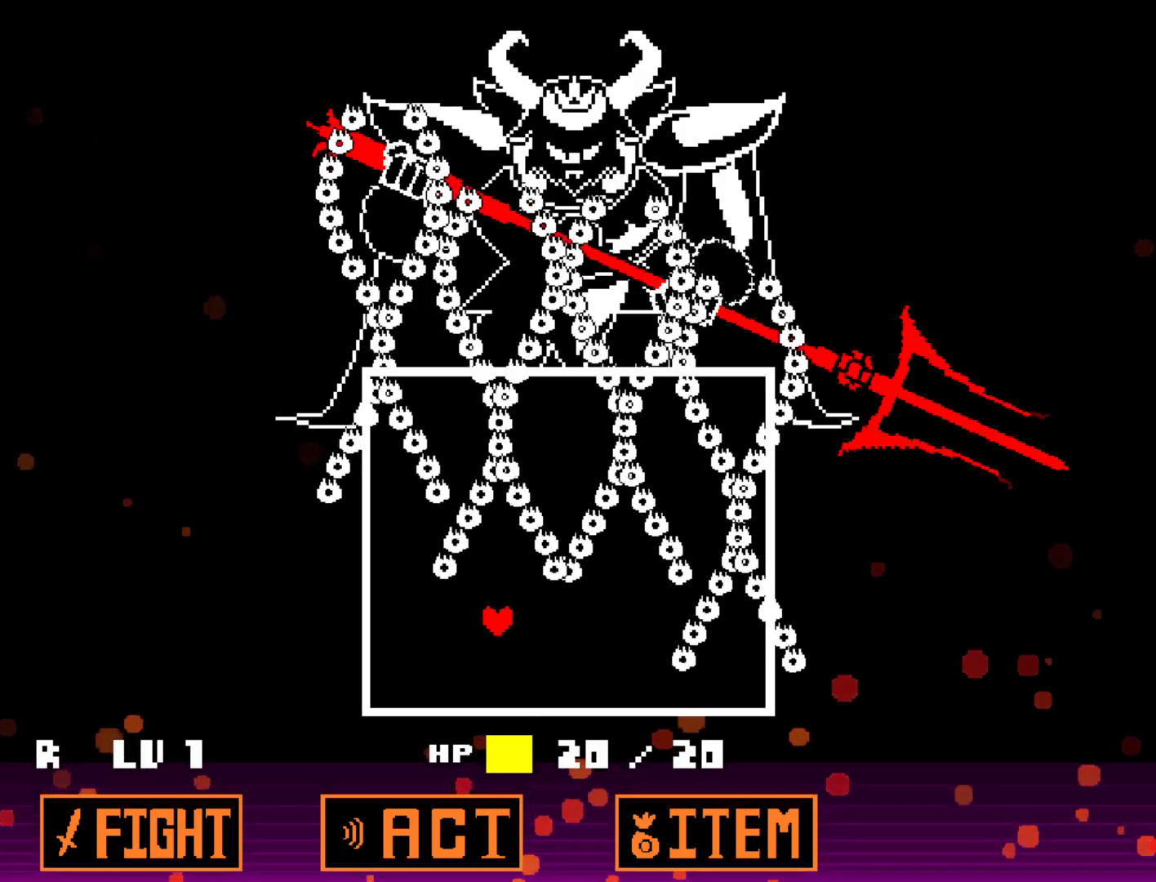
{"keys": [], "events": [[200, "up", "down"], [283, "up", "up"], [383, "up", "down"], [483, "up", "up"]]}
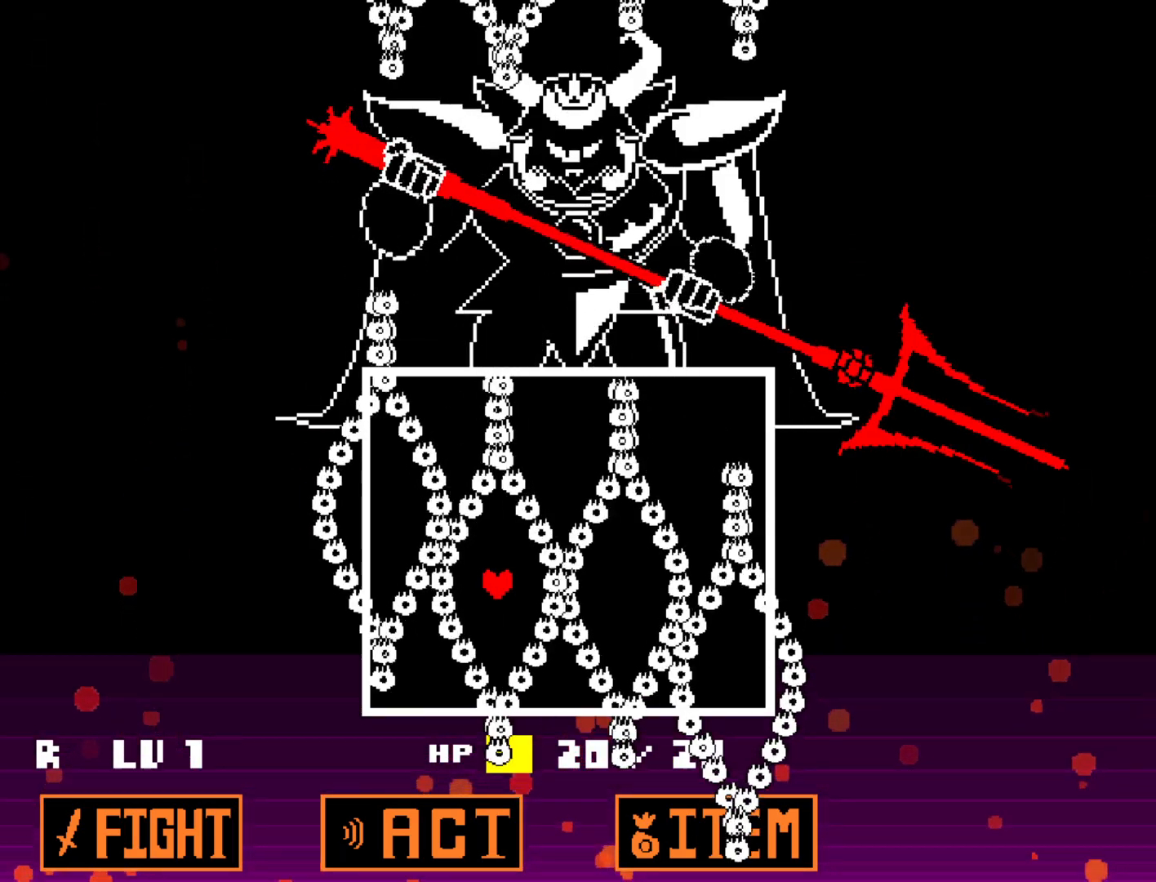
{"keys": [], "events": [[117, "up", "down"], [250, "up", "up"]]}
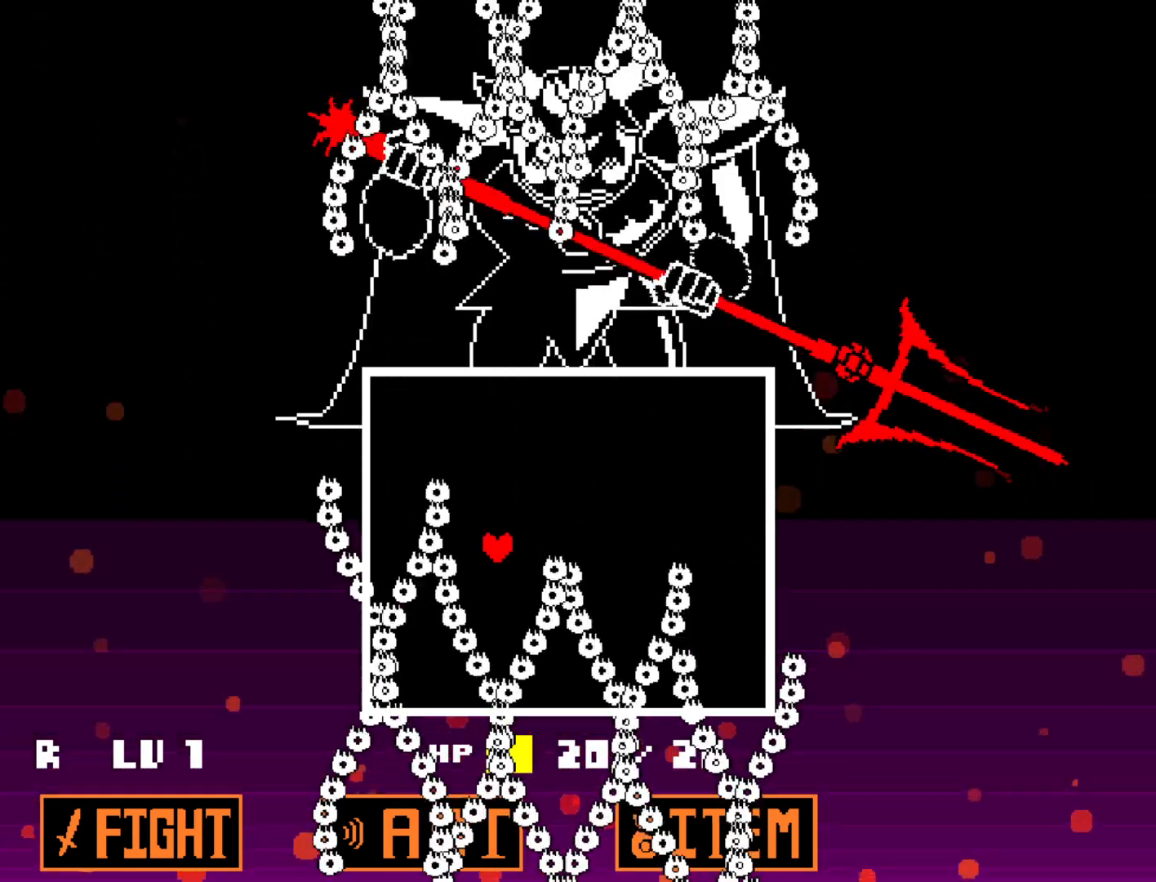
{"keys": [], "events": [[133, "up", "down"], [367, "up", "up"]]}
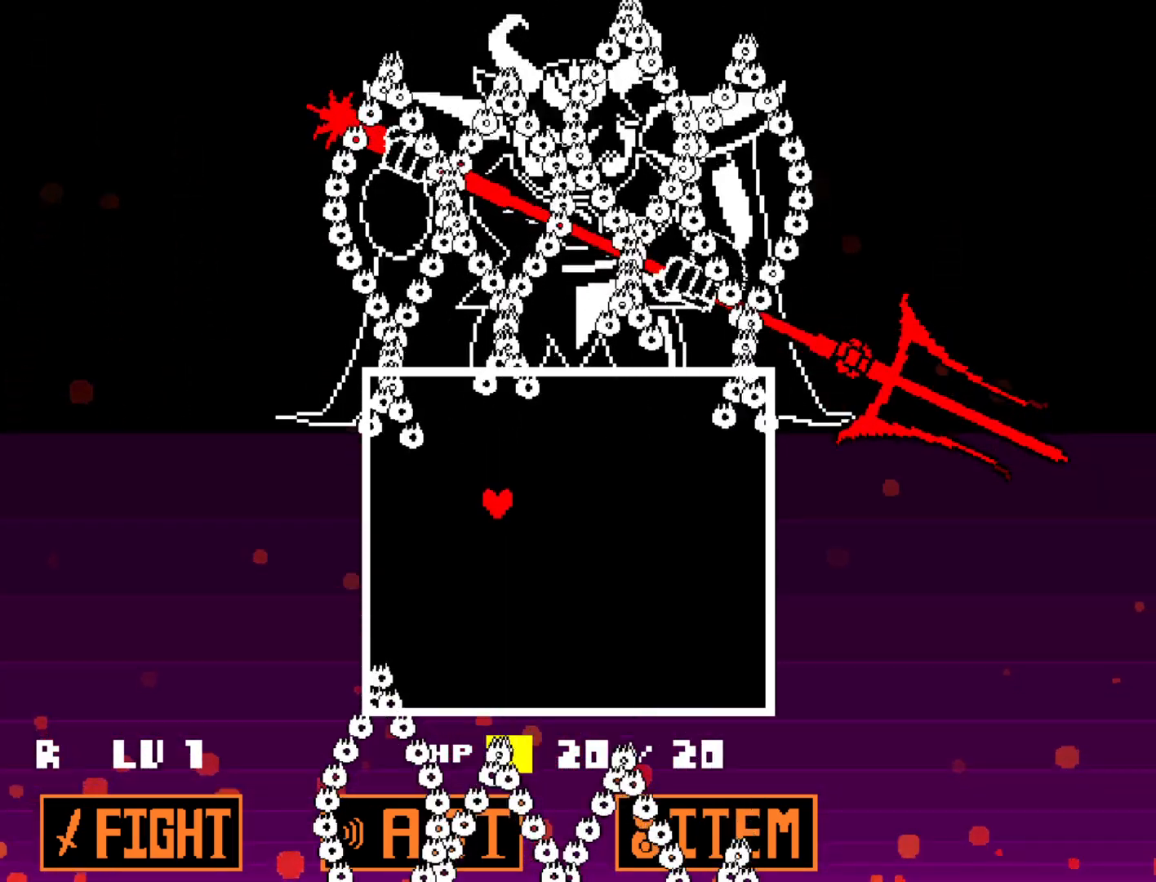
{"keys": [], "events": [[100, "up", "down"], [333, "up", "up"]]}
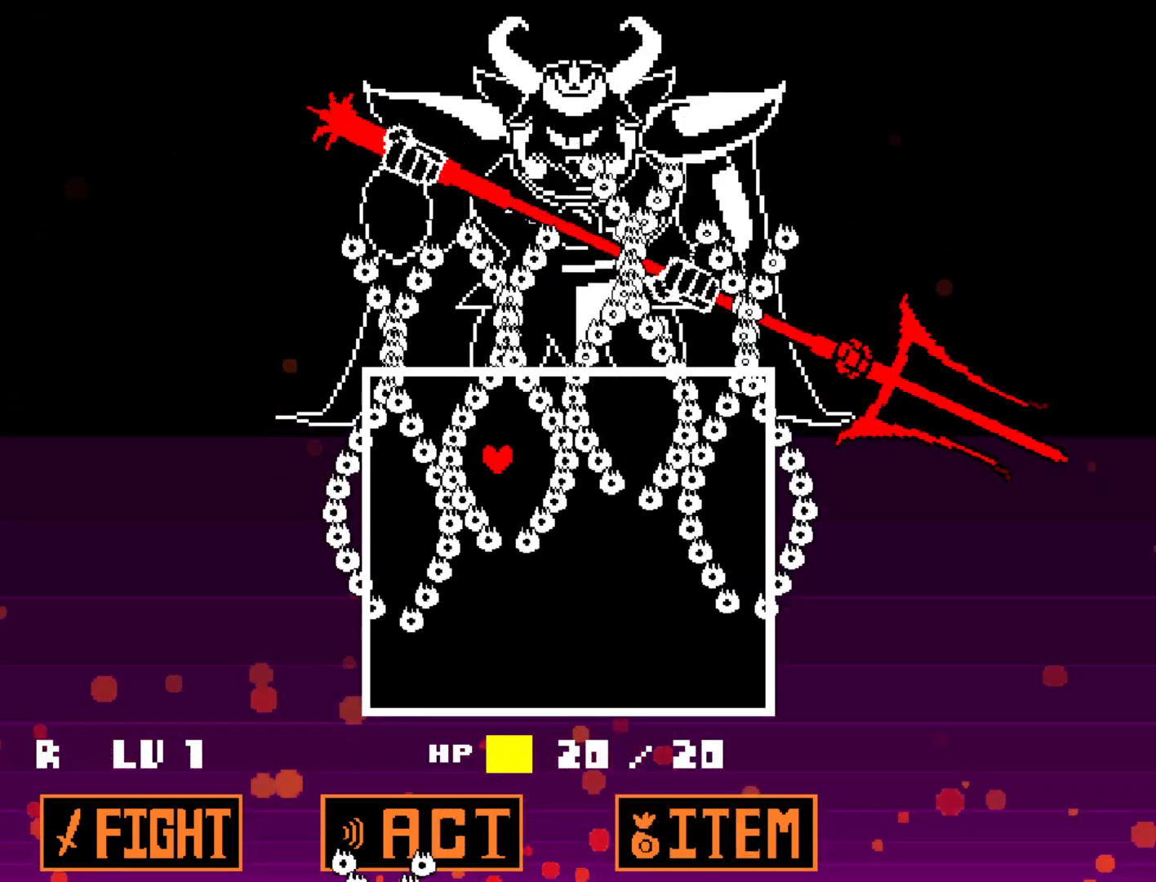
{"keys": [], "events": [[17, "right", "down"], [67, "right", "up"]]}
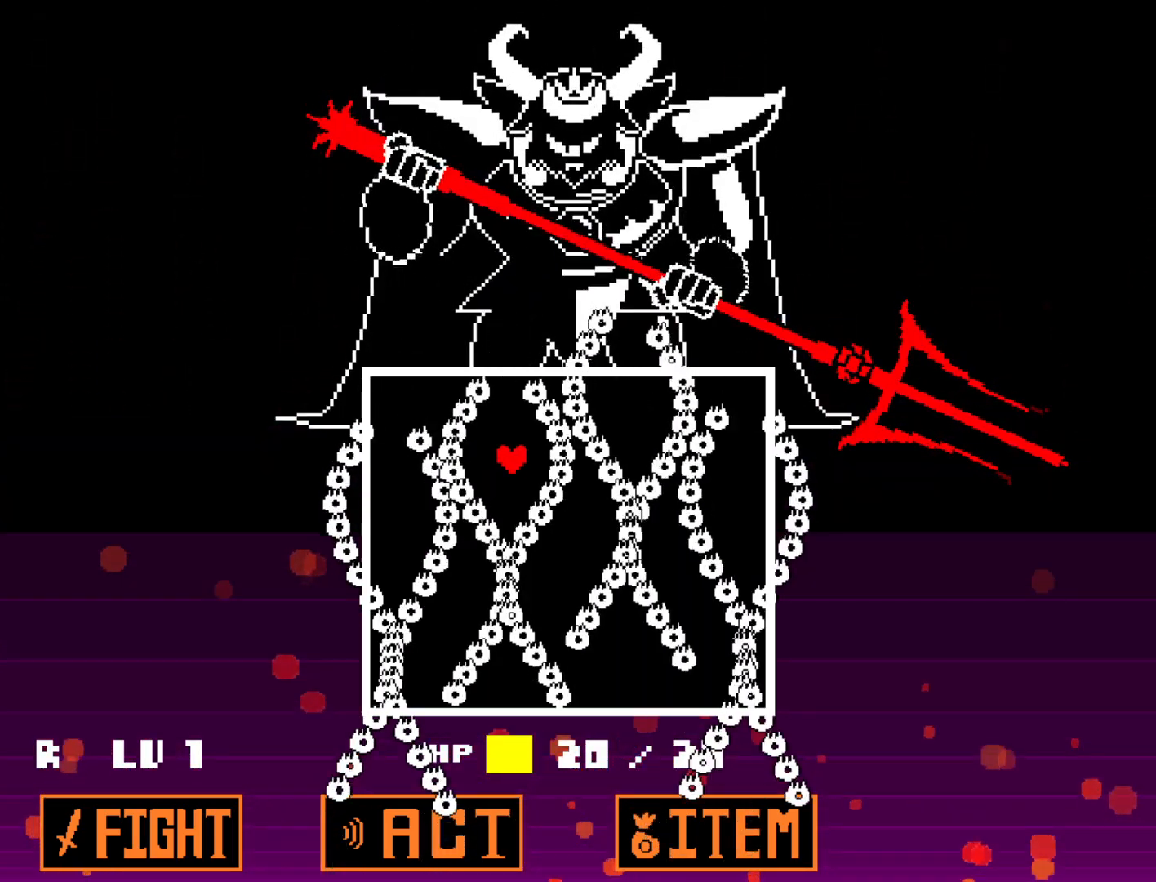
{"keys": [], "events": [[33, "up", "down"], [83, "up", "up"], [317, "up", "down"], [367, "up", "up"]]}
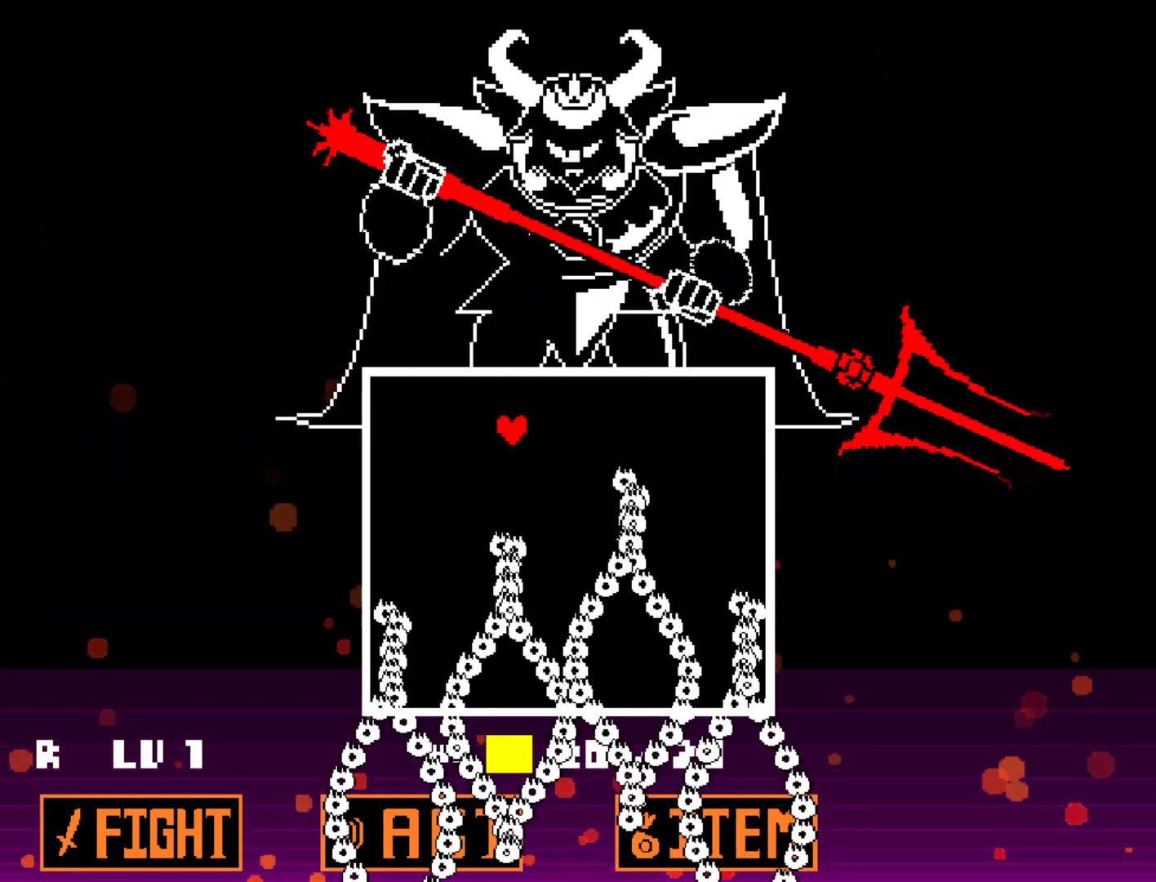
{"keys": ["down"], "events": [[100, "right", "down"], [250, "down", "down"], [483, "right", "up"]]}
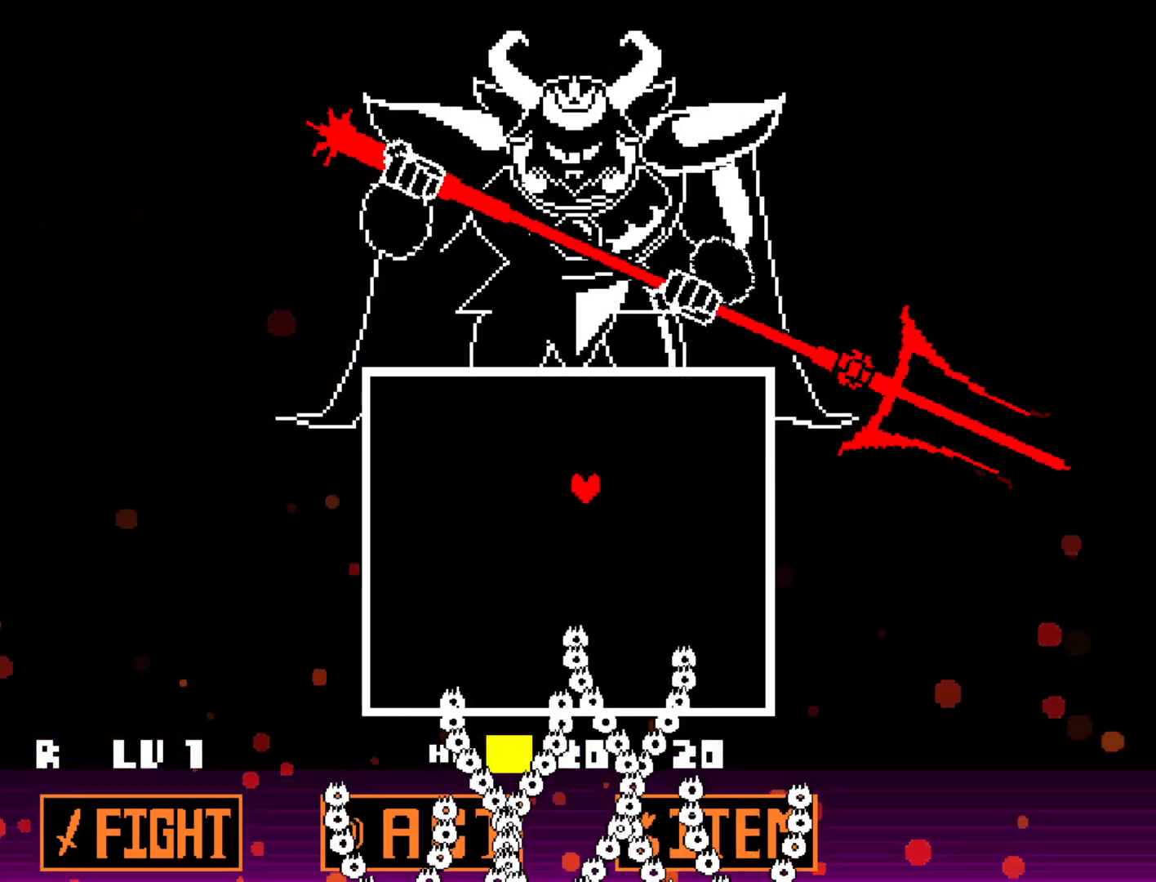
{"keys": [], "events": [[217, "left", "down"], [267, "down", "up"], [300, "left", "up"]]}